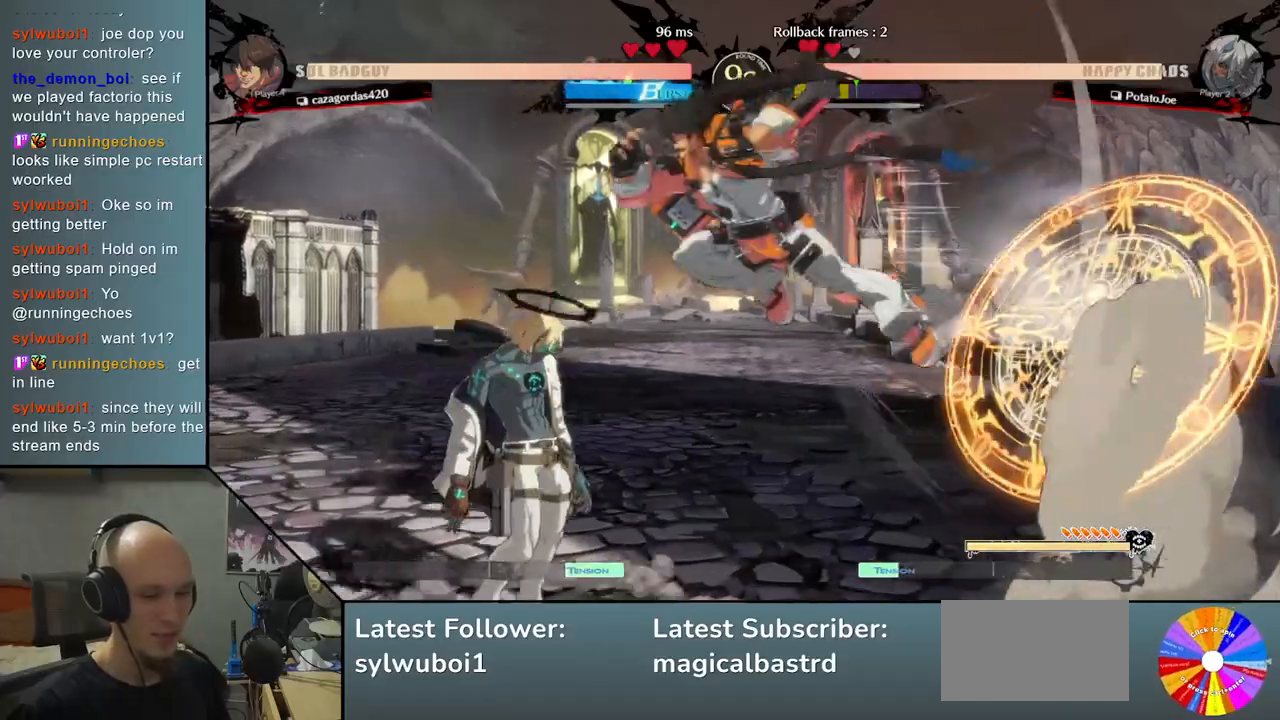
Gameplay with a controller (arcade stick); each line is a JSON object with the inputs held at the frame after it. "events" lists button and stick changes between this image and that frame as [ms after this image, input, new state], when the widget could be followed in between. Not read: L3 R3.
{"buttons": [], "left_stick": "left", "events": [[50, "left_stick", "up"], [167, "left_stick", "center"], [250, "left_stick", "left"]]}
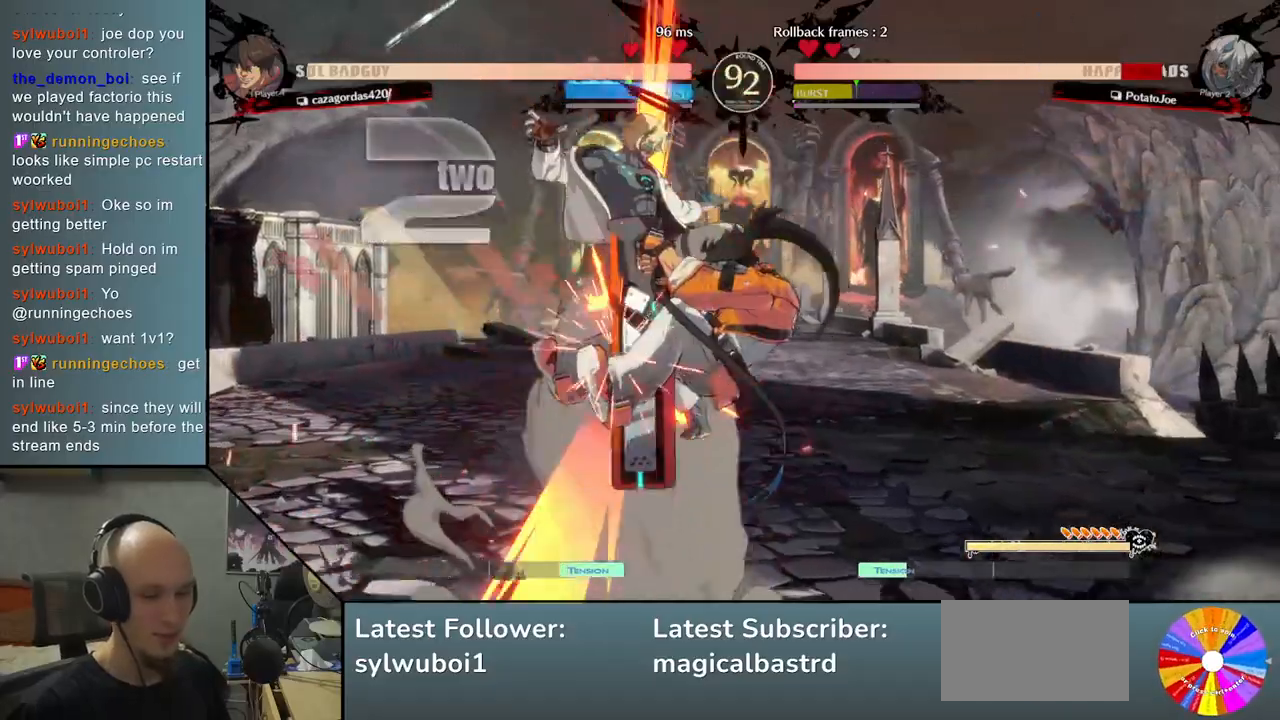
{"buttons": [], "left_stick": "left", "events": []}
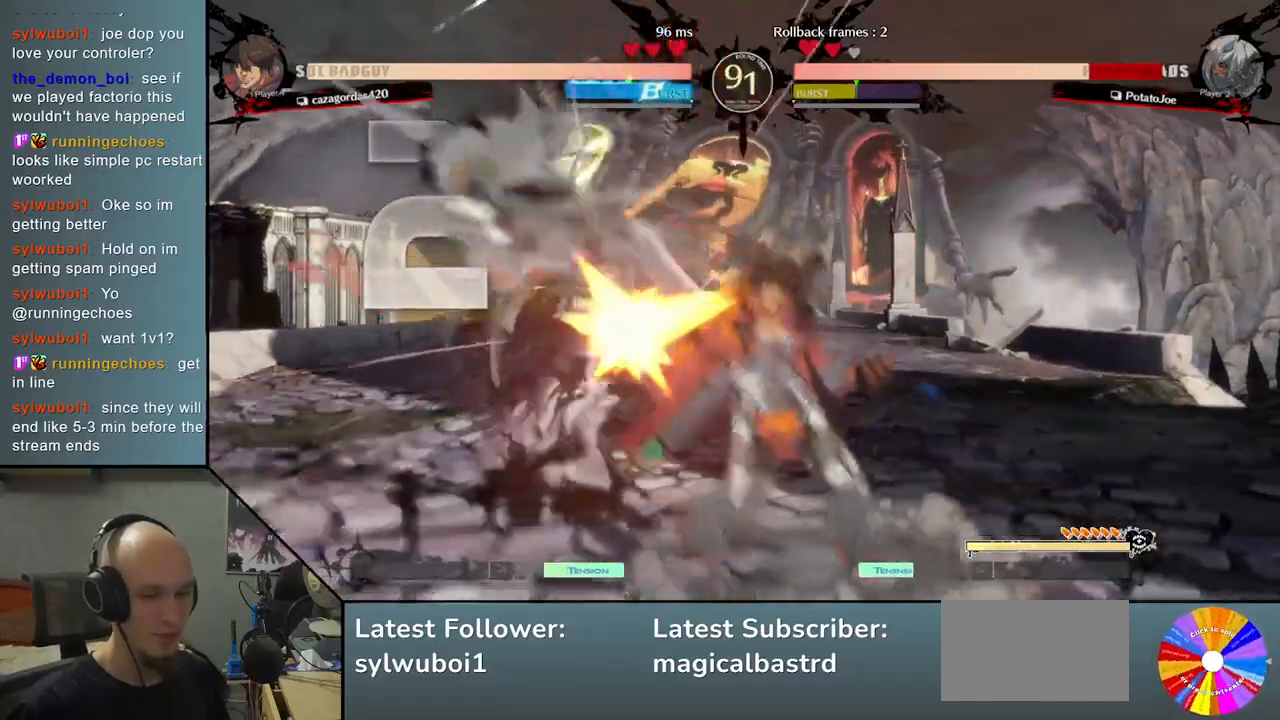
{"buttons": ["CIRCLE"], "left_stick": "right", "events": [[383, "left_stick", "right"], [467, "CIRCLE", "down"]]}
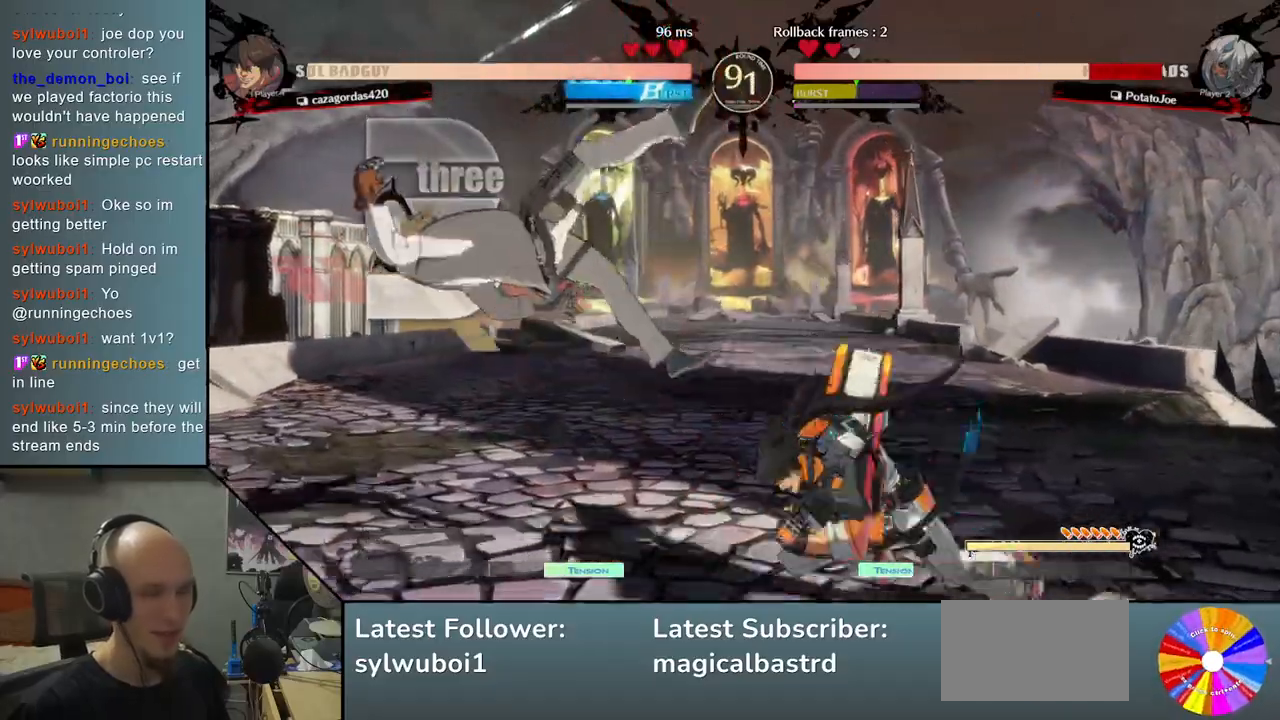
{"buttons": ["CIRCLE"], "left_stick": "right", "events": [[50, "CIRCLE", "up"], [150, "CIRCLE", "down"], [217, "CIRCLE", "up"], [317, "CIRCLE", "down"], [383, "CIRCLE", "up"], [467, "CIRCLE", "down"]]}
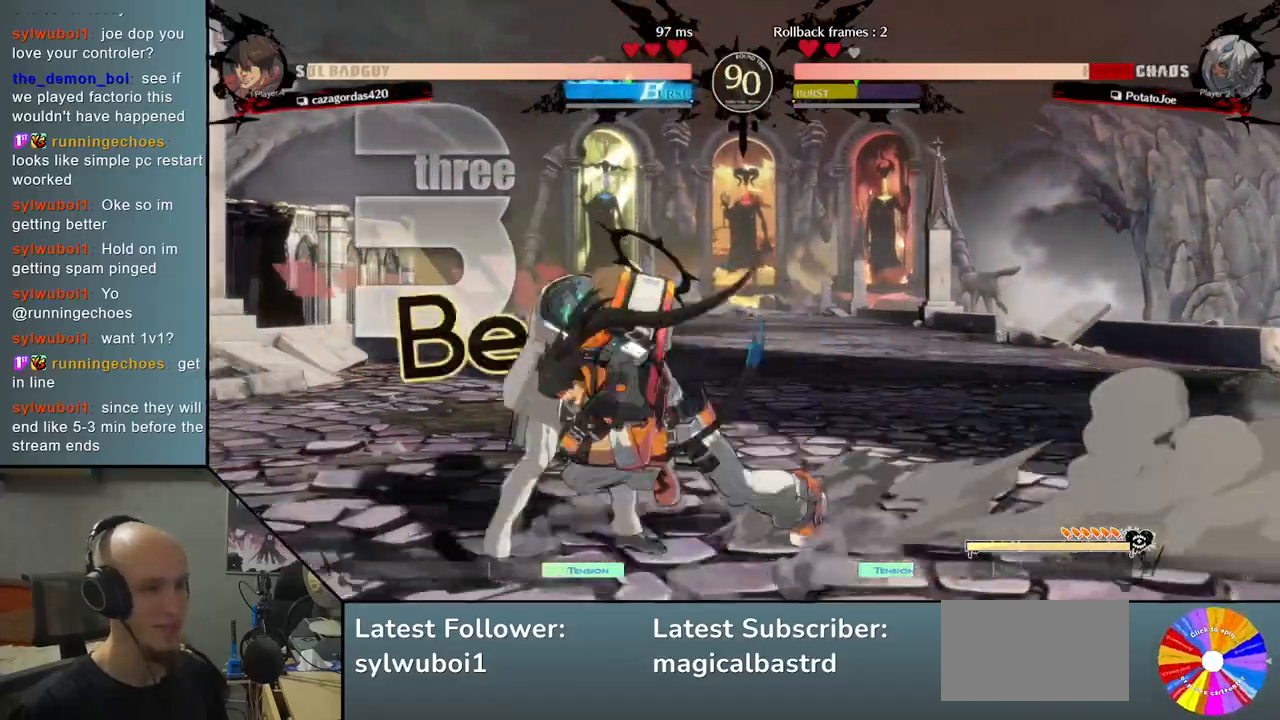
{"buttons": [], "left_stick": "left", "events": [[33, "CIRCLE", "up"], [117, "CIRCLE", "down"], [167, "CIRCLE", "up"], [167, "left_stick", "center"], [250, "CIRCLE", "down"], [317, "CIRCLE", "up"], [317, "left_stick", "left"], [400, "CIRCLE", "down"], [467, "CIRCLE", "up"]]}
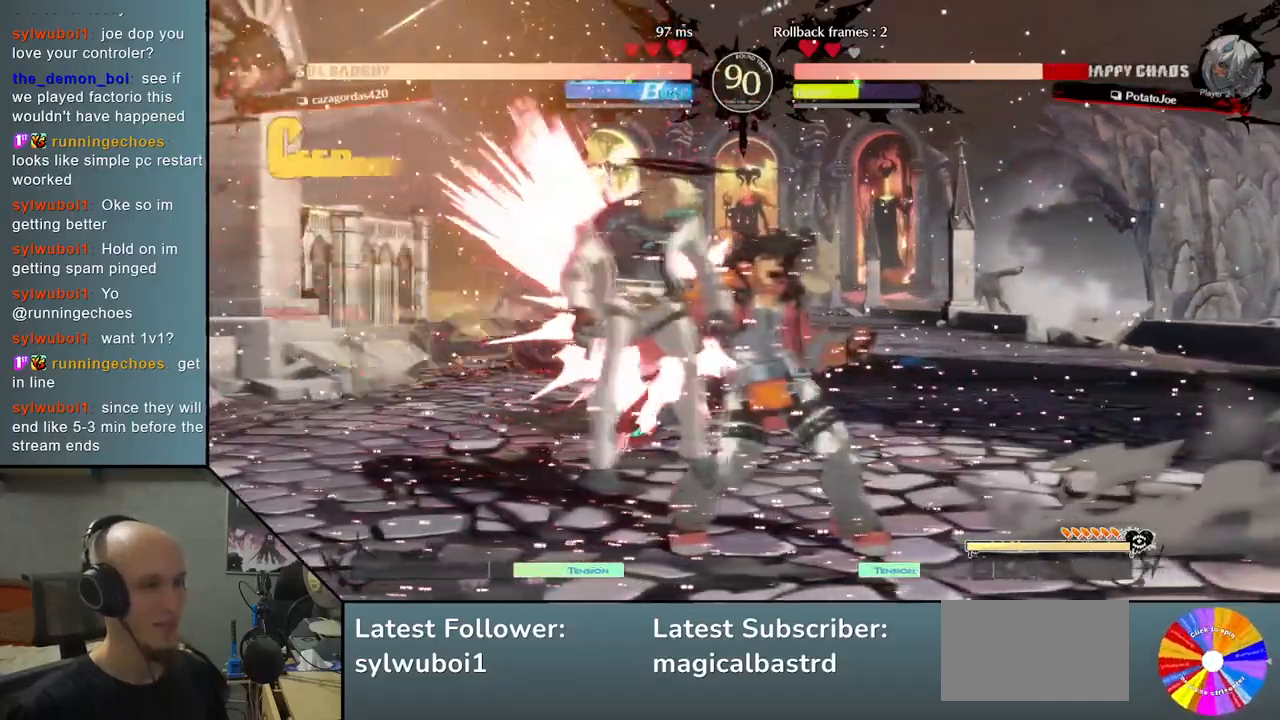
{"buttons": [], "left_stick": "left", "events": [[83, "R2", "down"], [83, "left_stick", "center"], [133, "left_stick", "right"], [183, "R2", "up"], [233, "left_stick", "center"], [300, "left_stick", "left"]]}
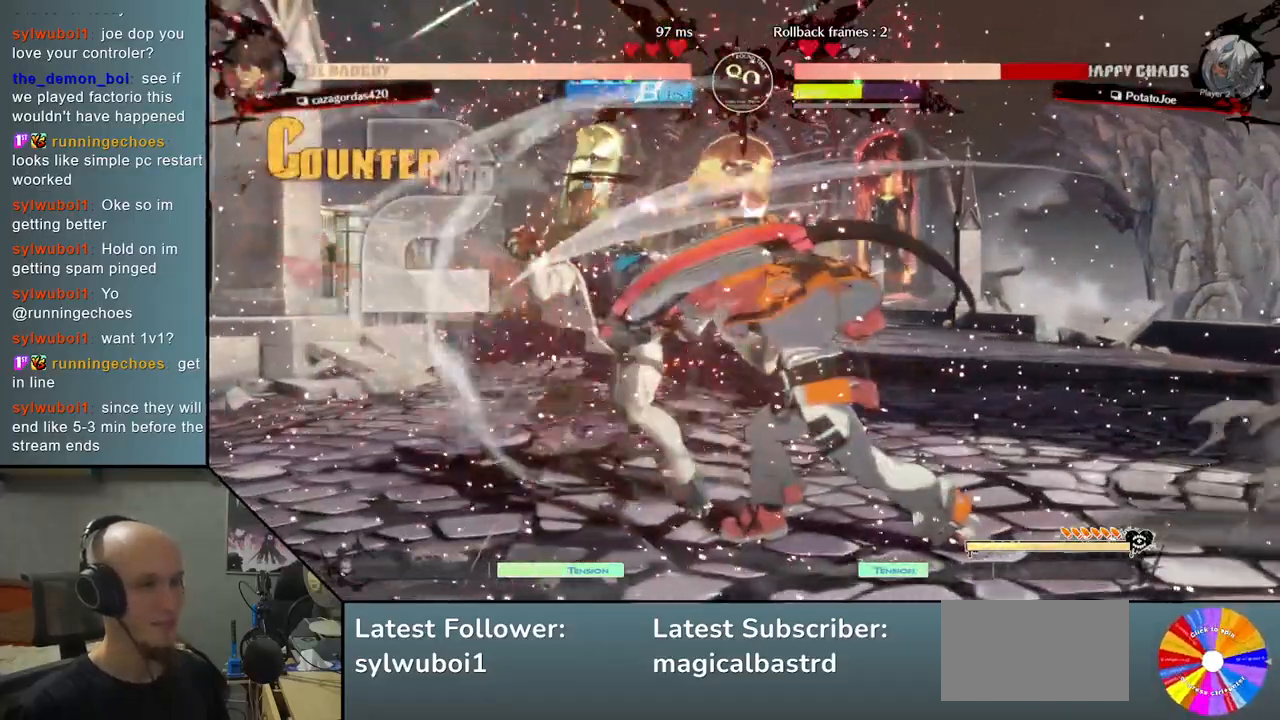
{"buttons": [], "left_stick": "left", "events": []}
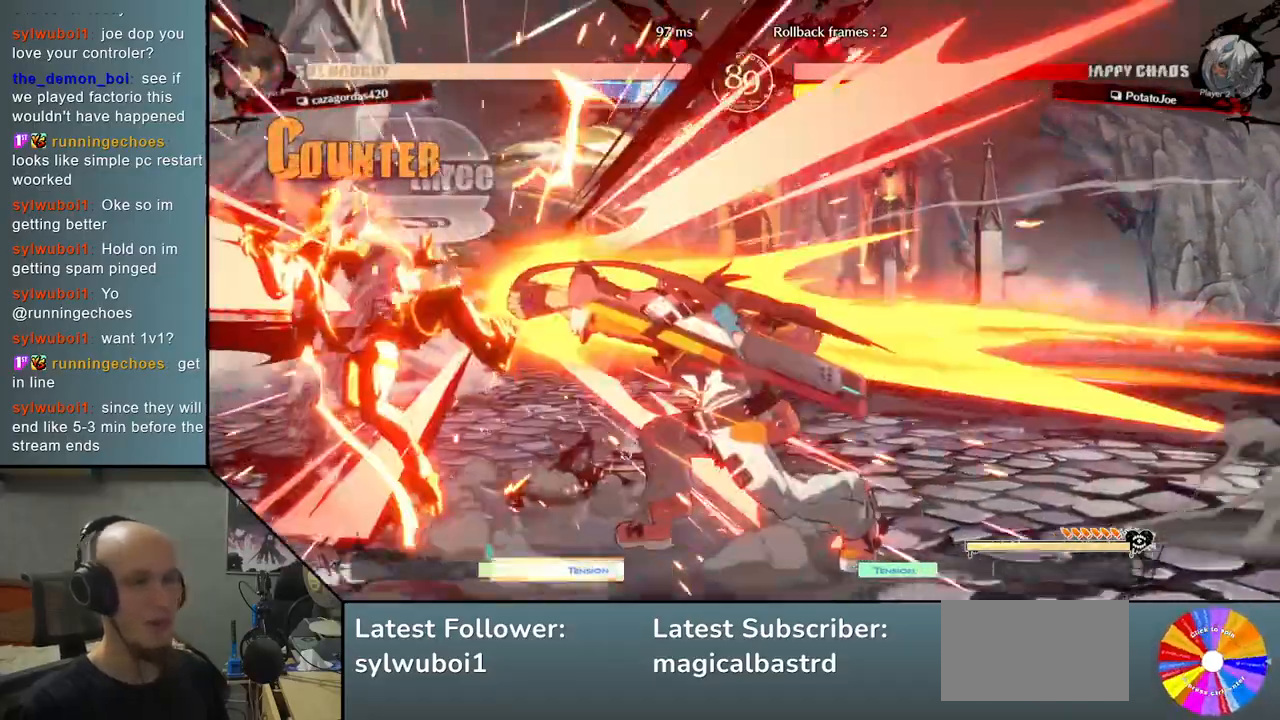
{"buttons": [], "left_stick": "left", "events": []}
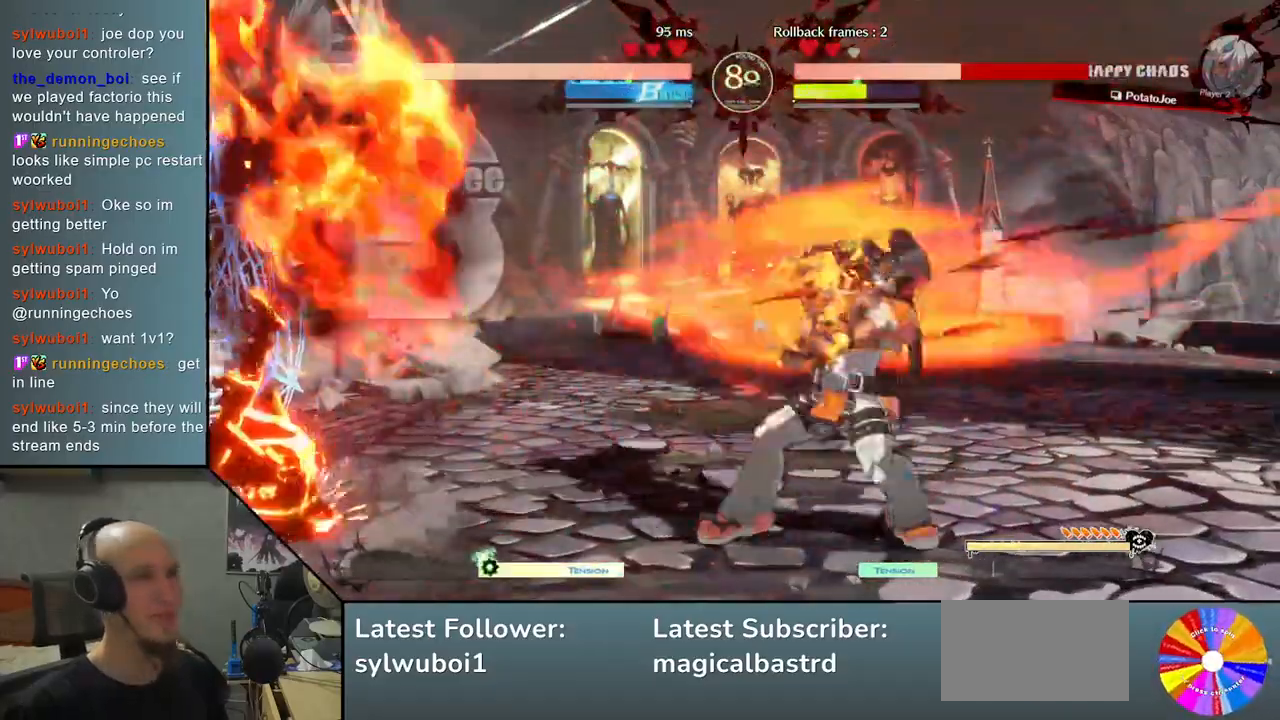
{"buttons": [], "left_stick": "left", "events": []}
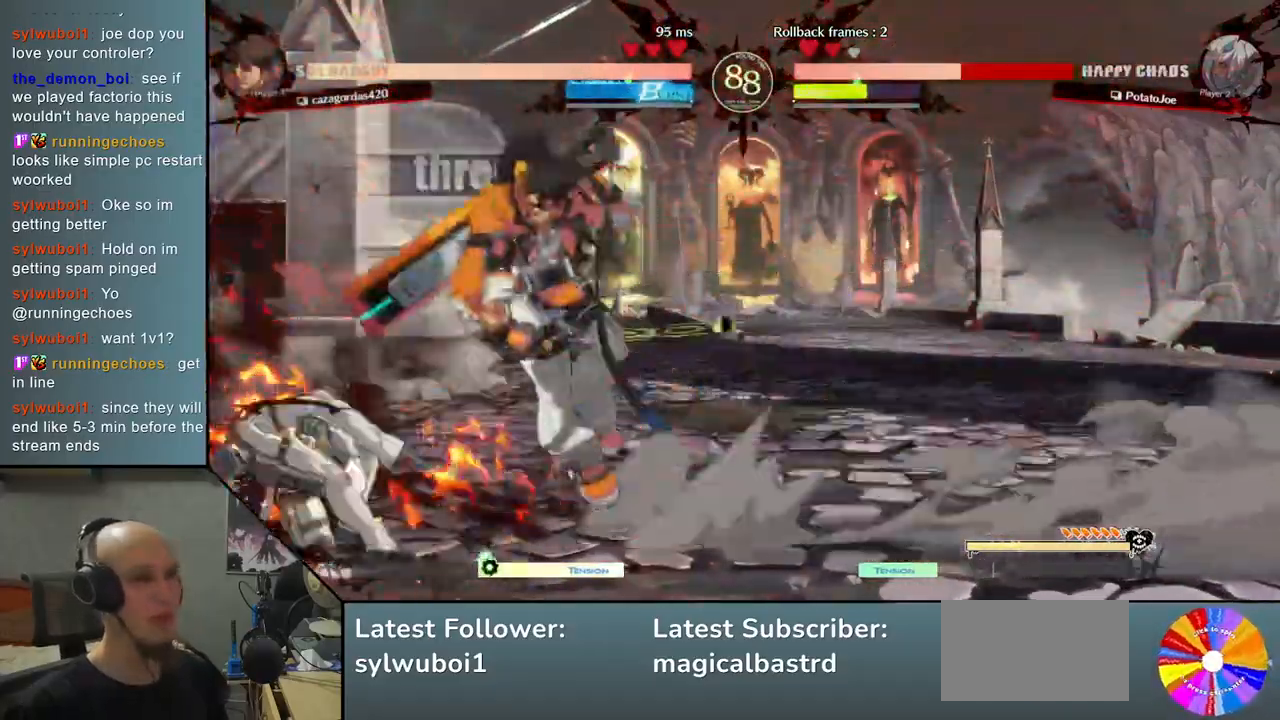
{"buttons": [], "left_stick": "left", "events": [[183, "left_stick", "center"], [250, "left_stick", "right"], [333, "left_stick", "down"], [400, "left_stick", "left"]]}
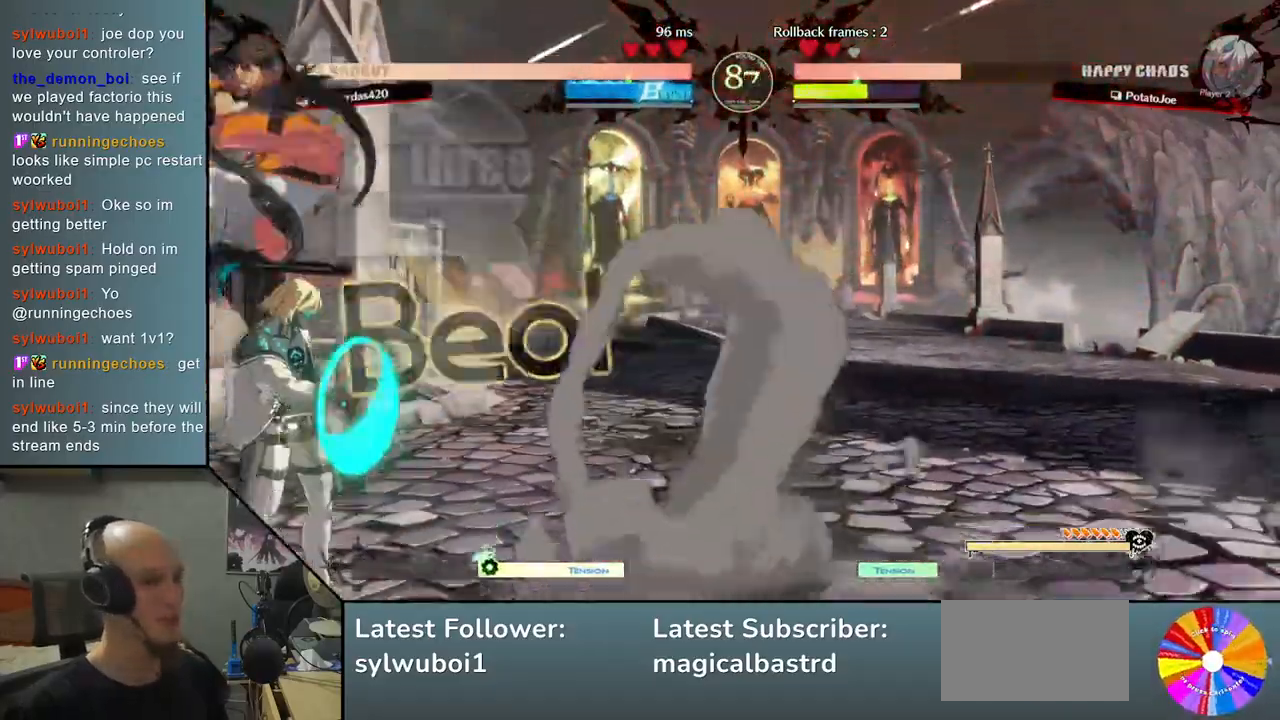
{"buttons": [], "left_stick": "center", "events": [[67, "CROSS", "down"], [150, "left_stick", "center"], [167, "CROSS", "up"]]}
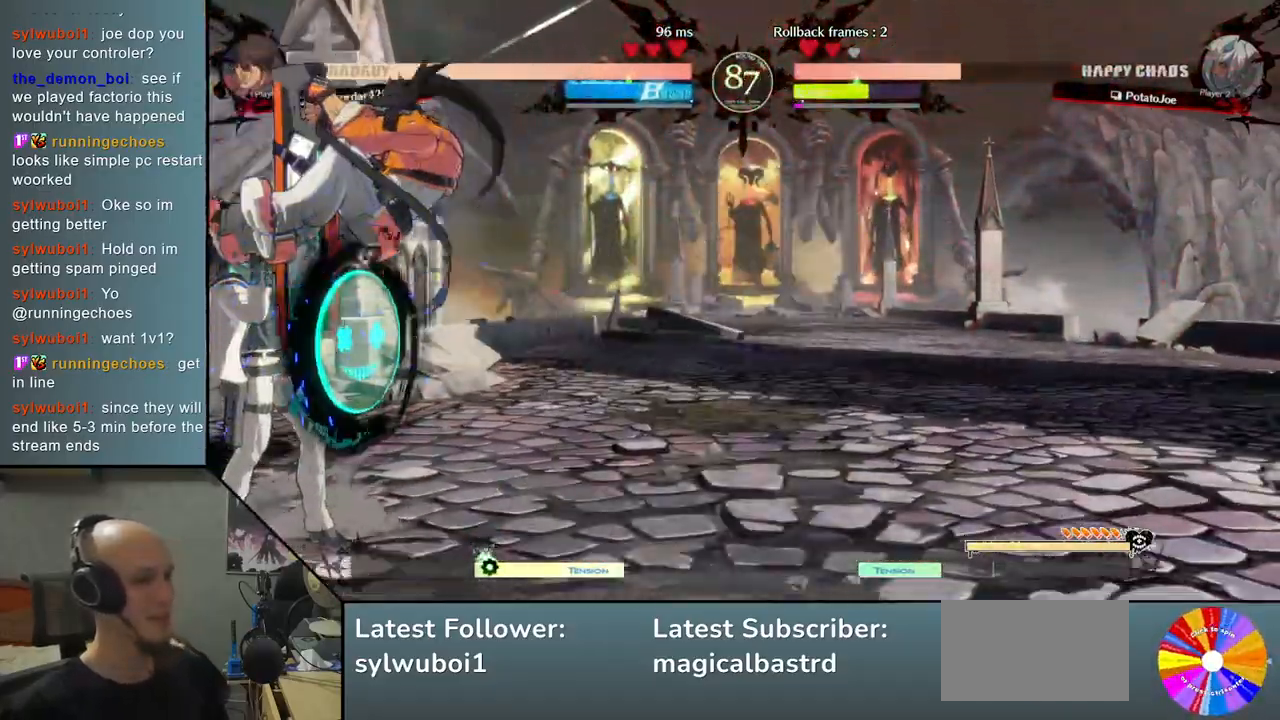
{"buttons": [], "left_stick": "center", "events": [[183, "left_stick", "down"], [250, "CROSS", "down"], [250, "left_stick", "left"], [350, "CROSS", "up"], [383, "left_stick", "center"]]}
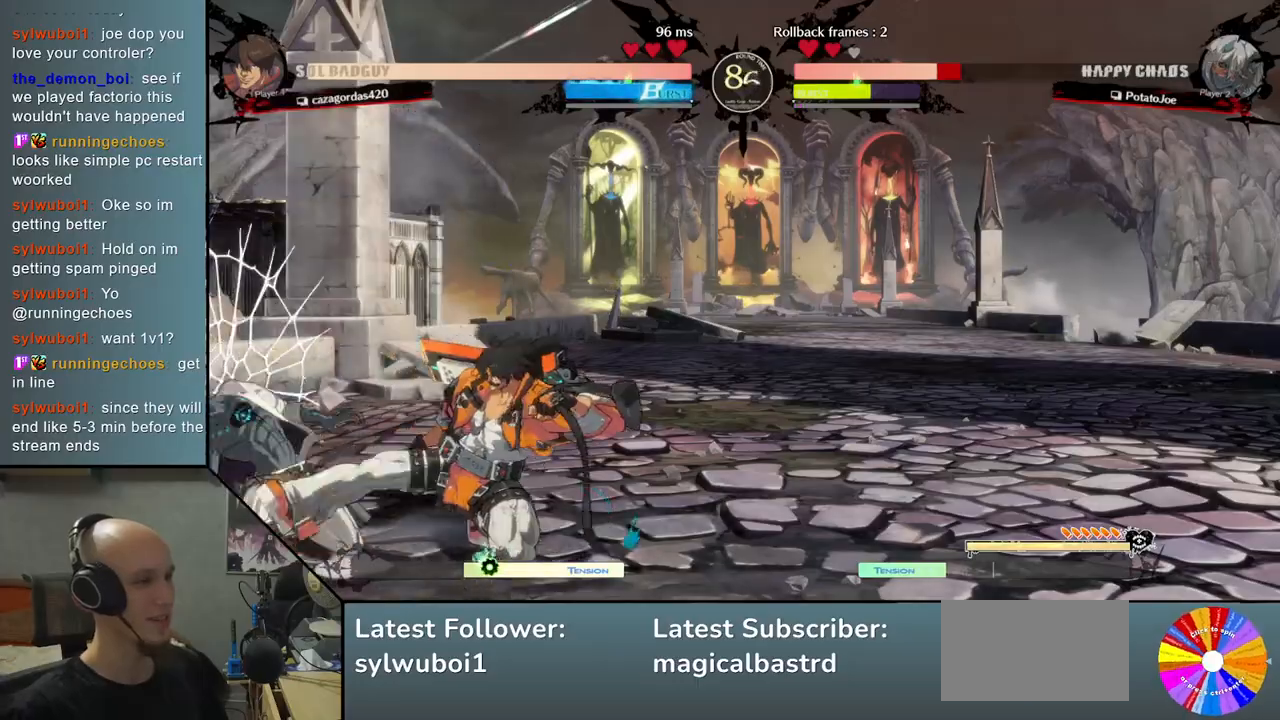
{"buttons": [], "left_stick": "down", "events": [[350, "left_stick", "right"], [500, "left_stick", "down"]]}
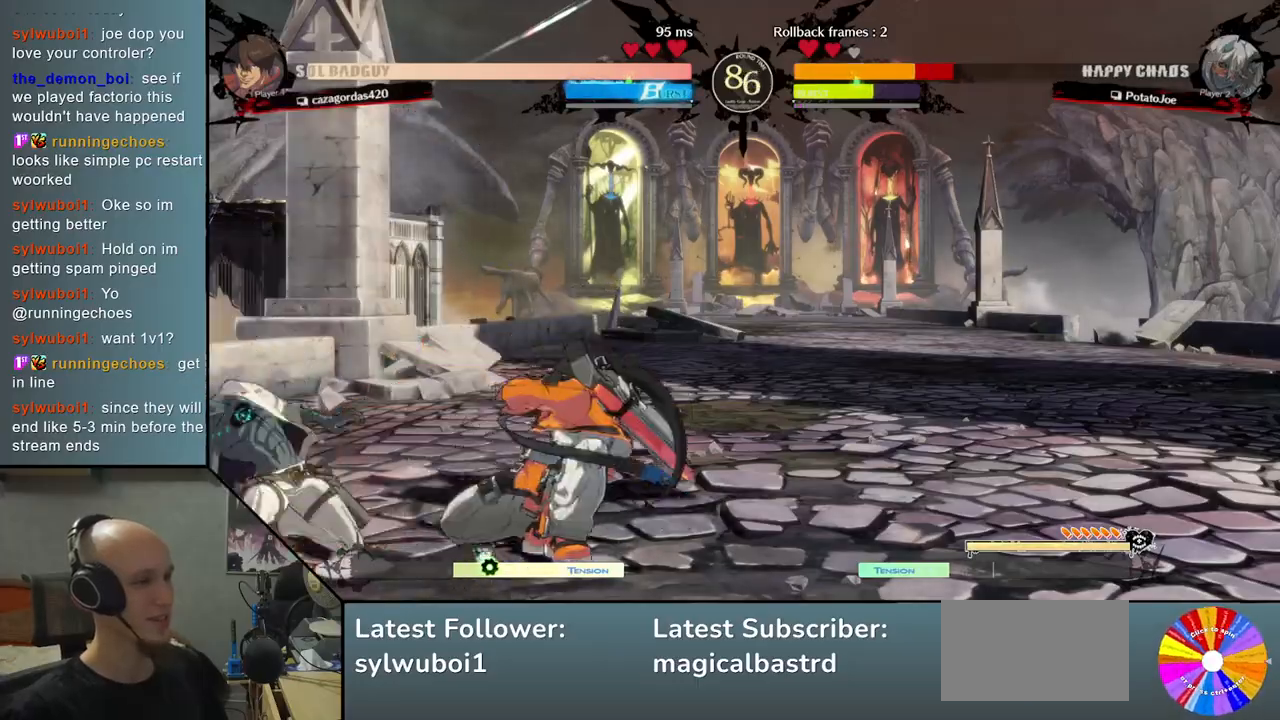
{"buttons": [], "left_stick": "center", "events": [[83, "left_stick", "left"], [117, "CROSS", "down"], [200, "CROSS", "up"], [267, "left_stick", "center"]]}
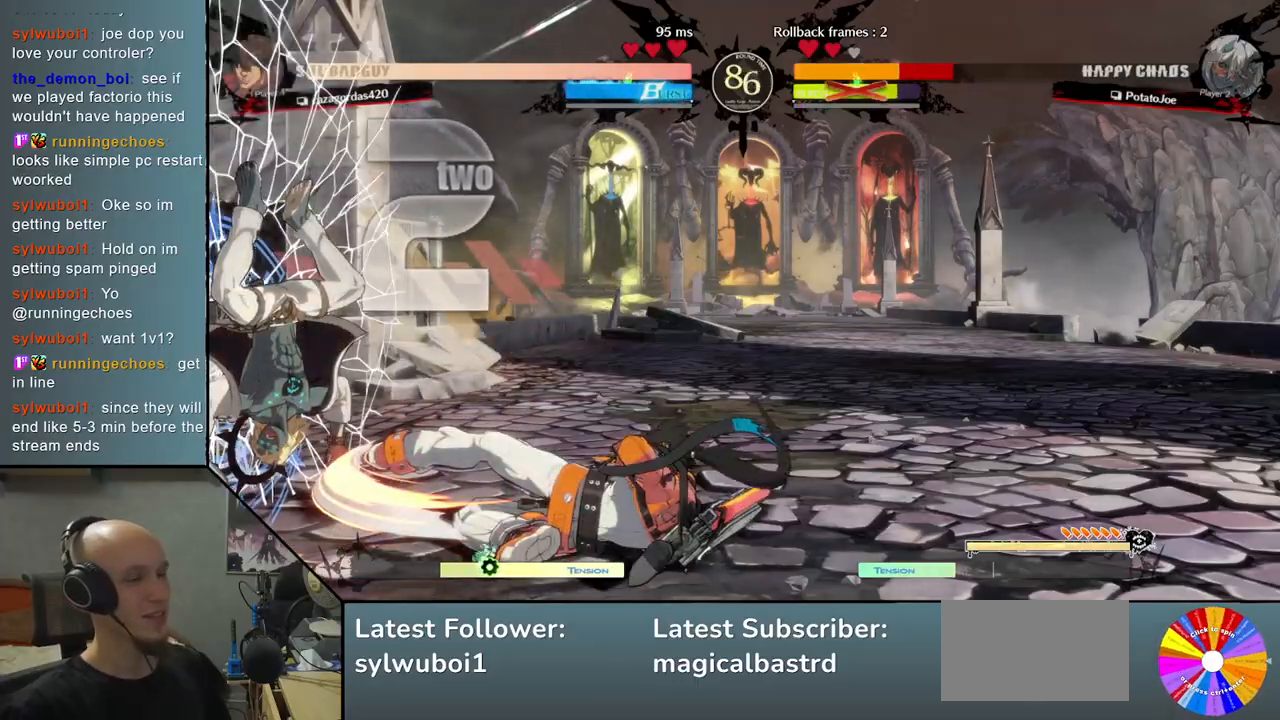
{"buttons": [], "left_stick": "center", "events": []}
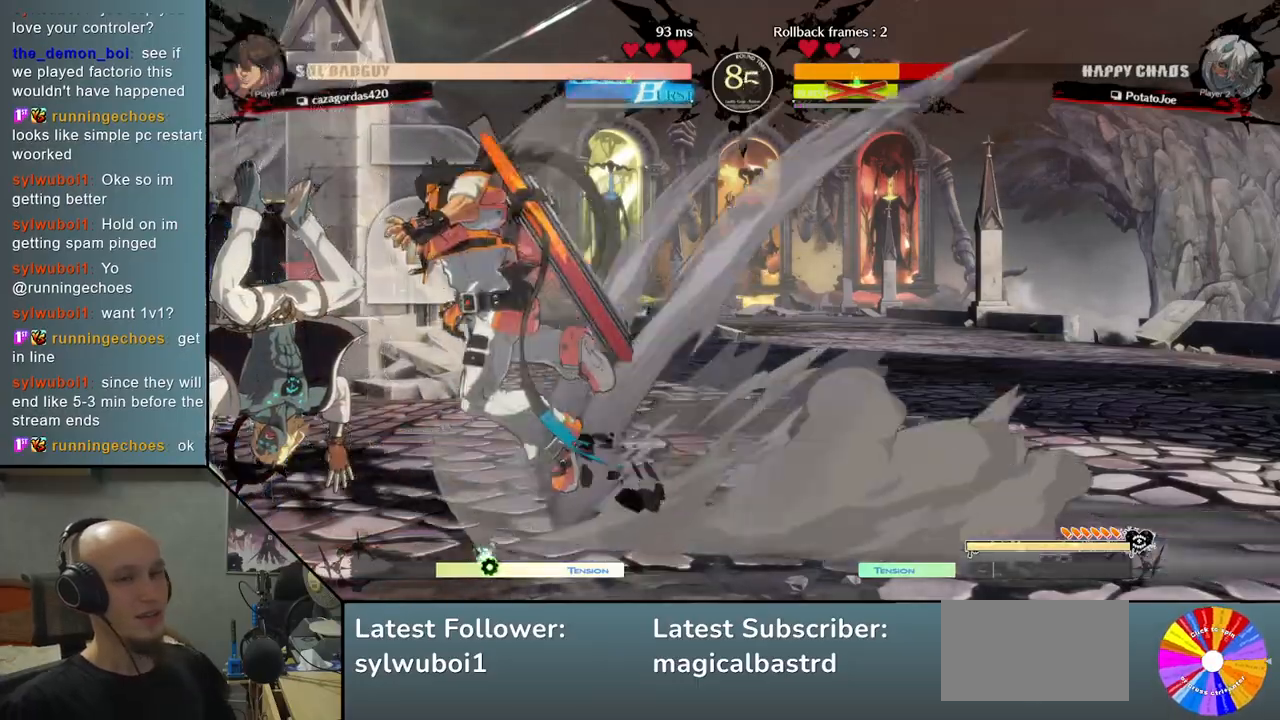
{"buttons": [], "left_stick": "center", "events": [[83, "L2", "down"], [200, "L2", "up"]]}
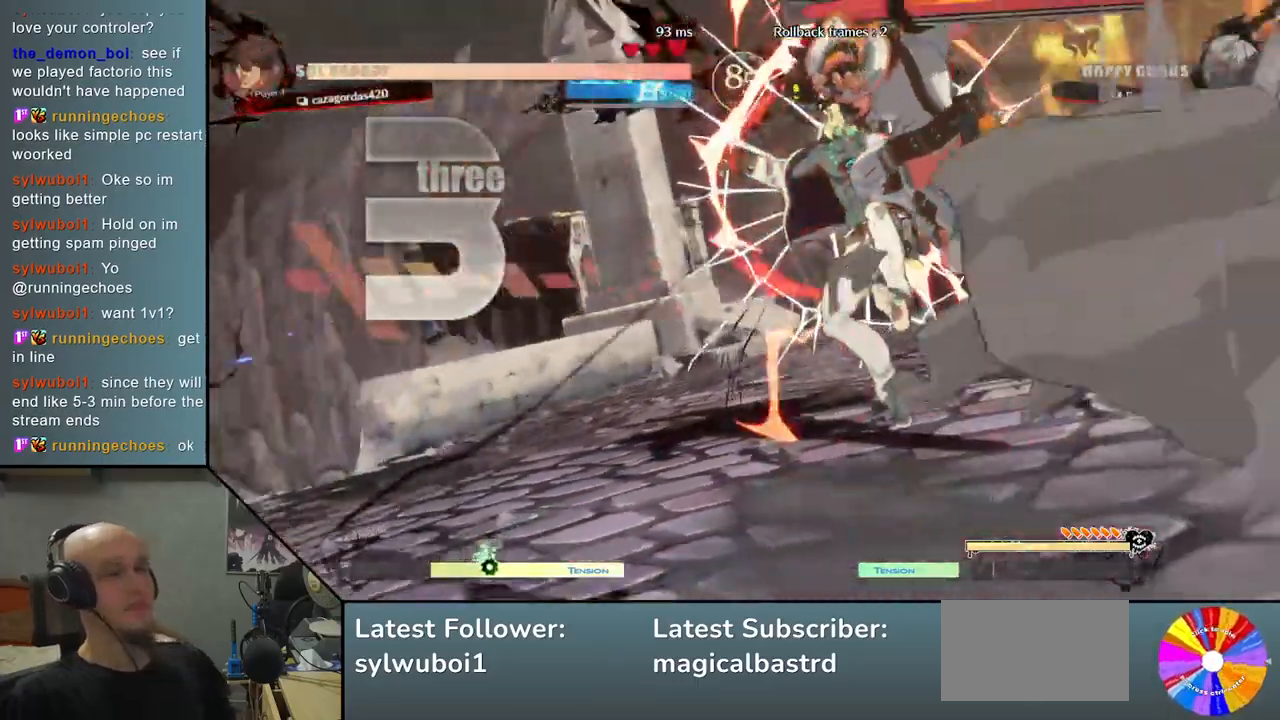
{"buttons": [], "left_stick": "center", "events": []}
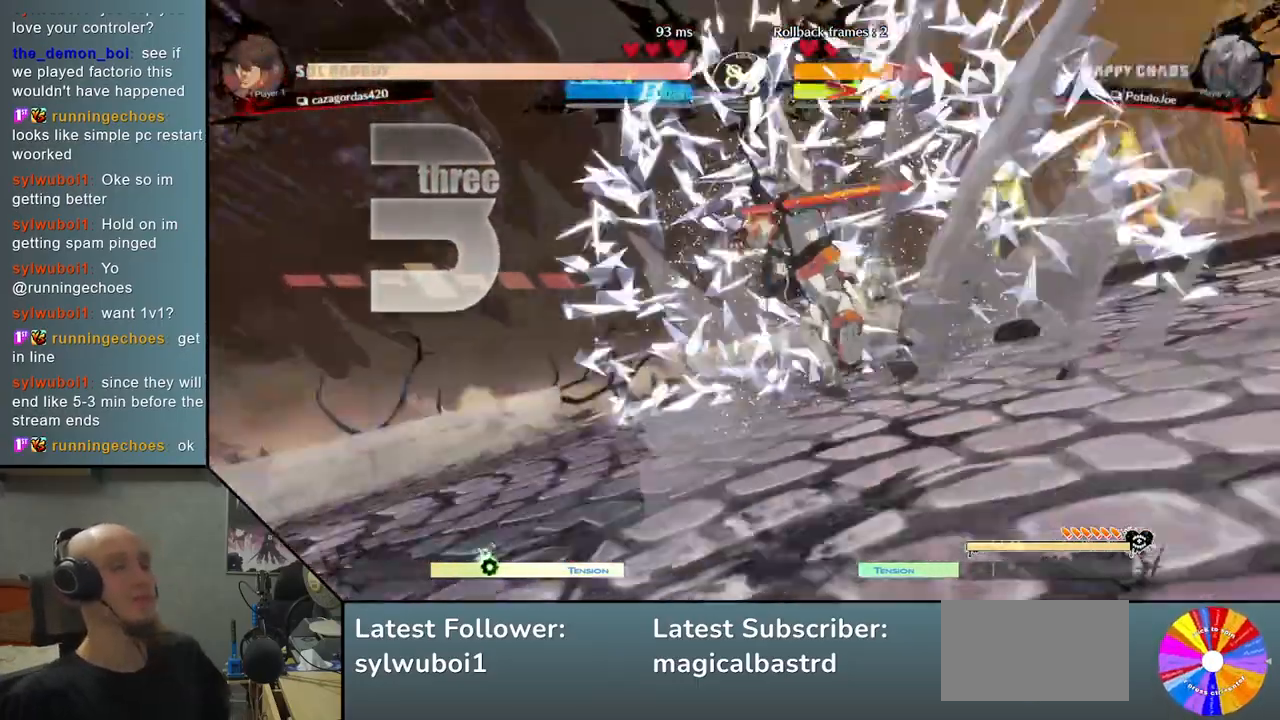
{"buttons": [], "left_stick": "center", "events": []}
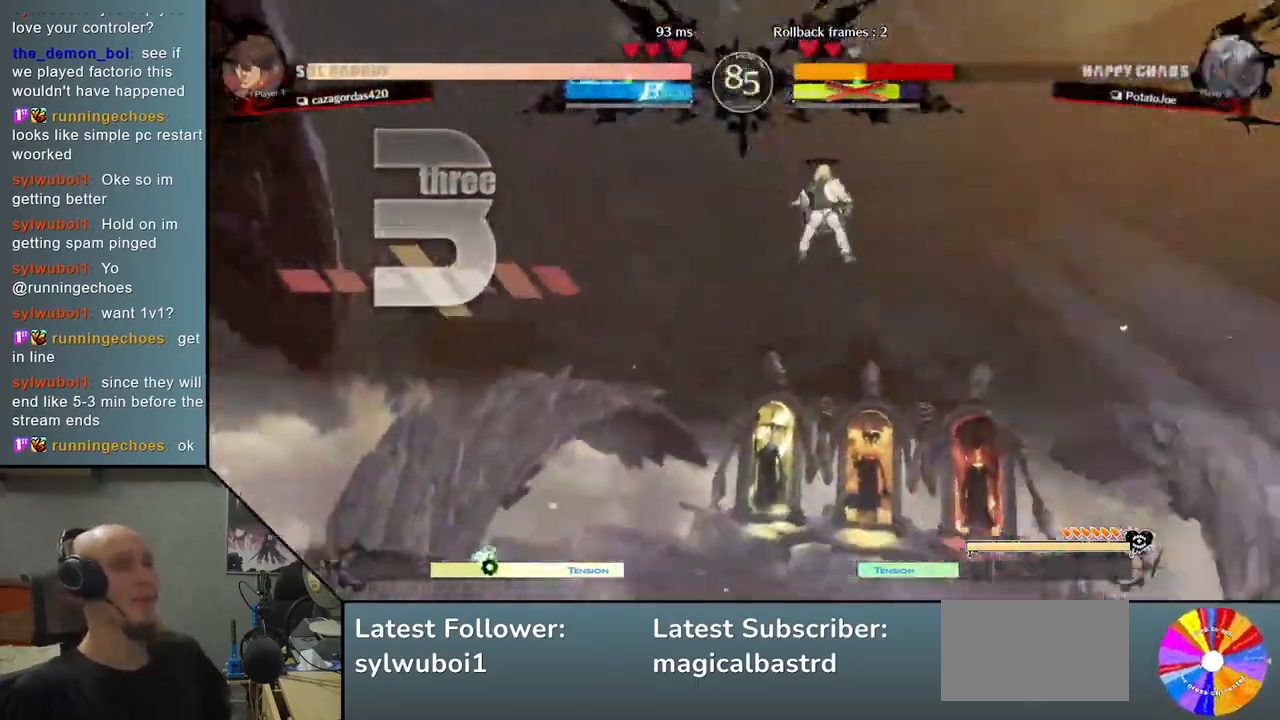
{"buttons": [], "left_stick": "center", "events": []}
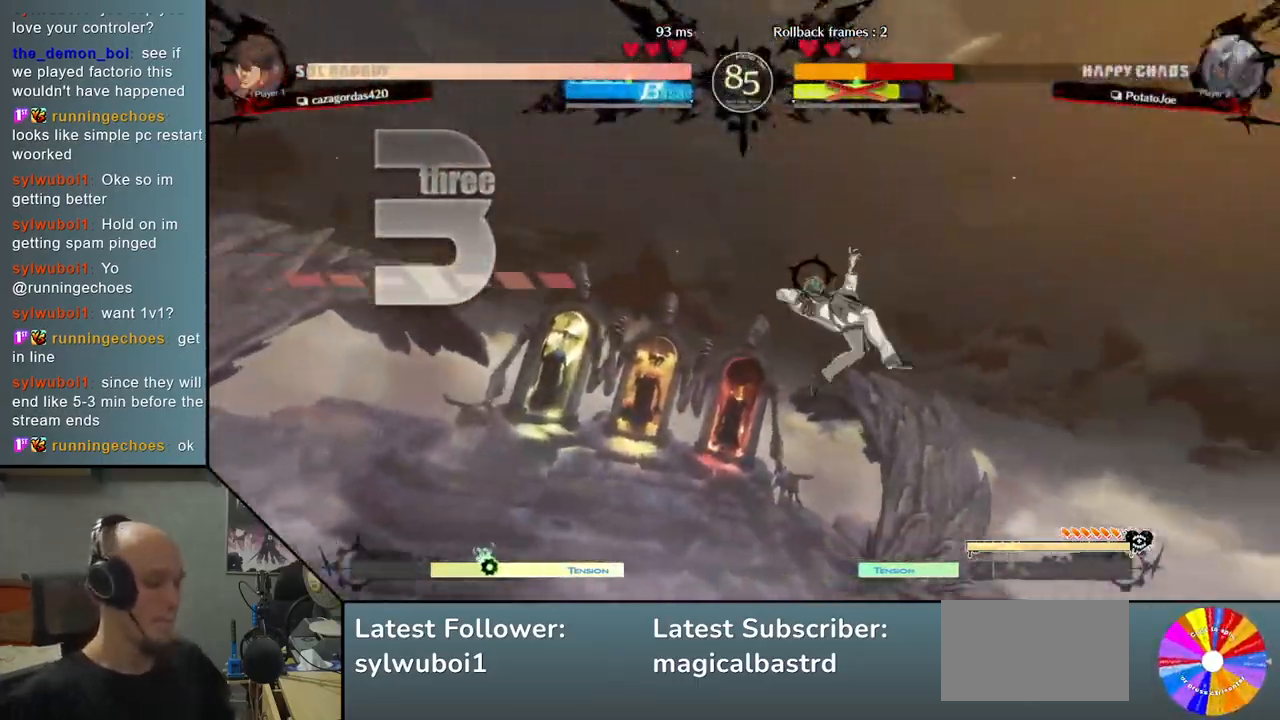
{"buttons": [], "left_stick": "center", "events": []}
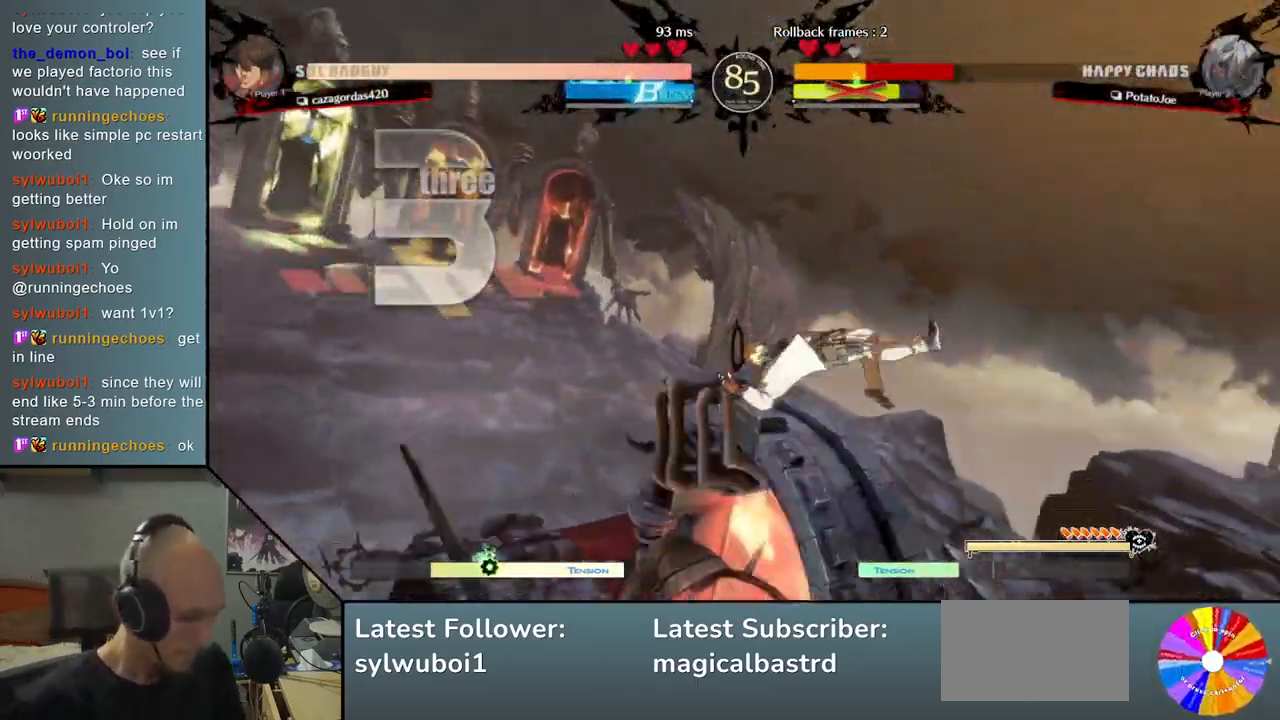
{"buttons": [], "left_stick": "center", "events": []}
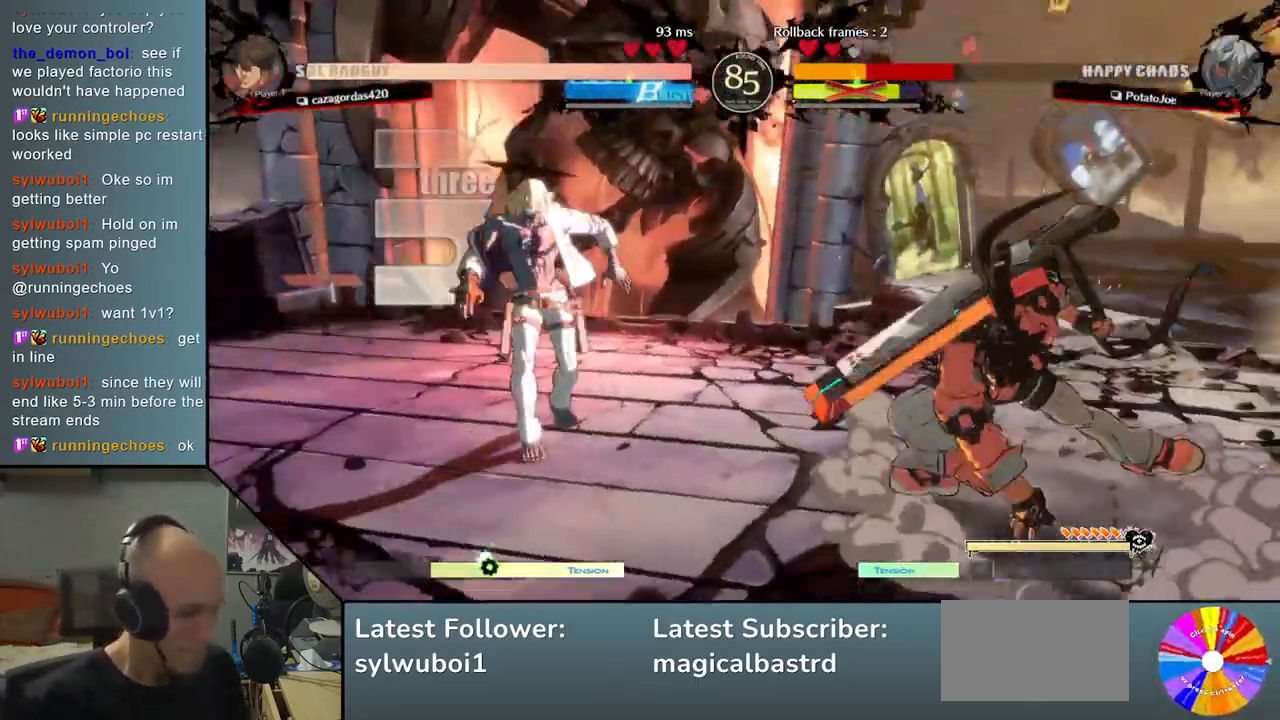
{"buttons": [], "left_stick": "center", "events": []}
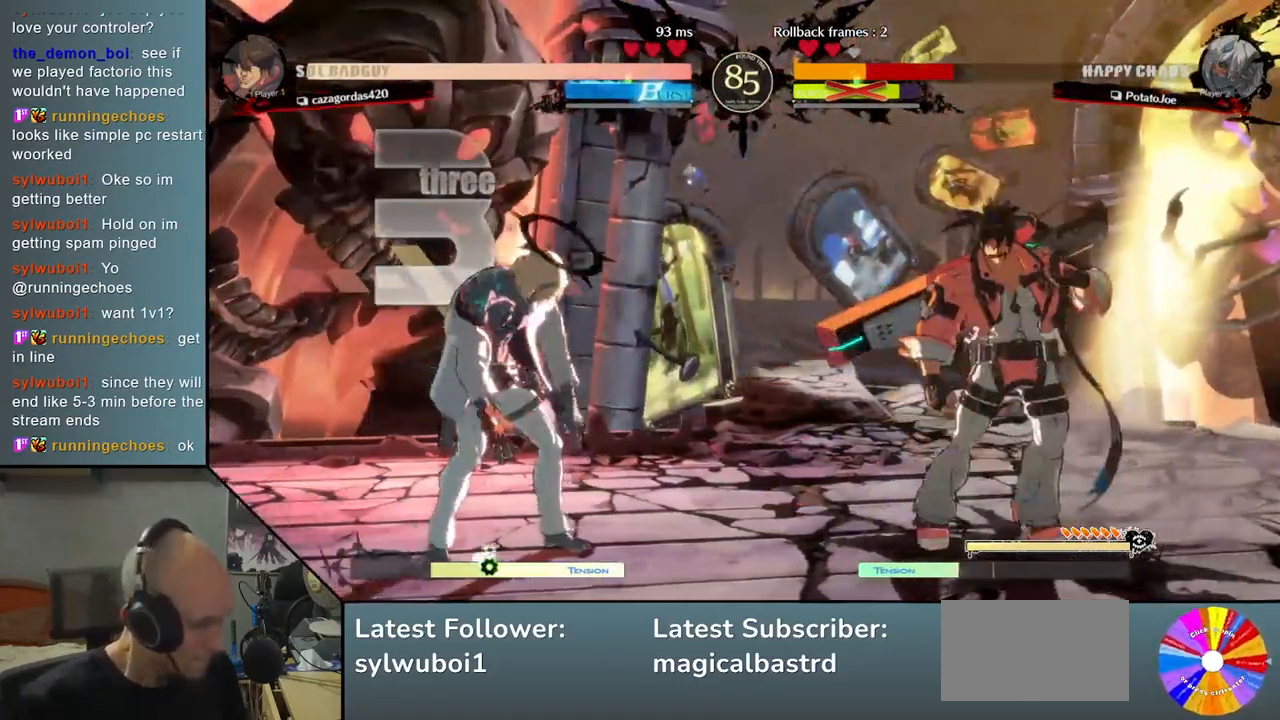
{"buttons": [], "left_stick": "center", "events": []}
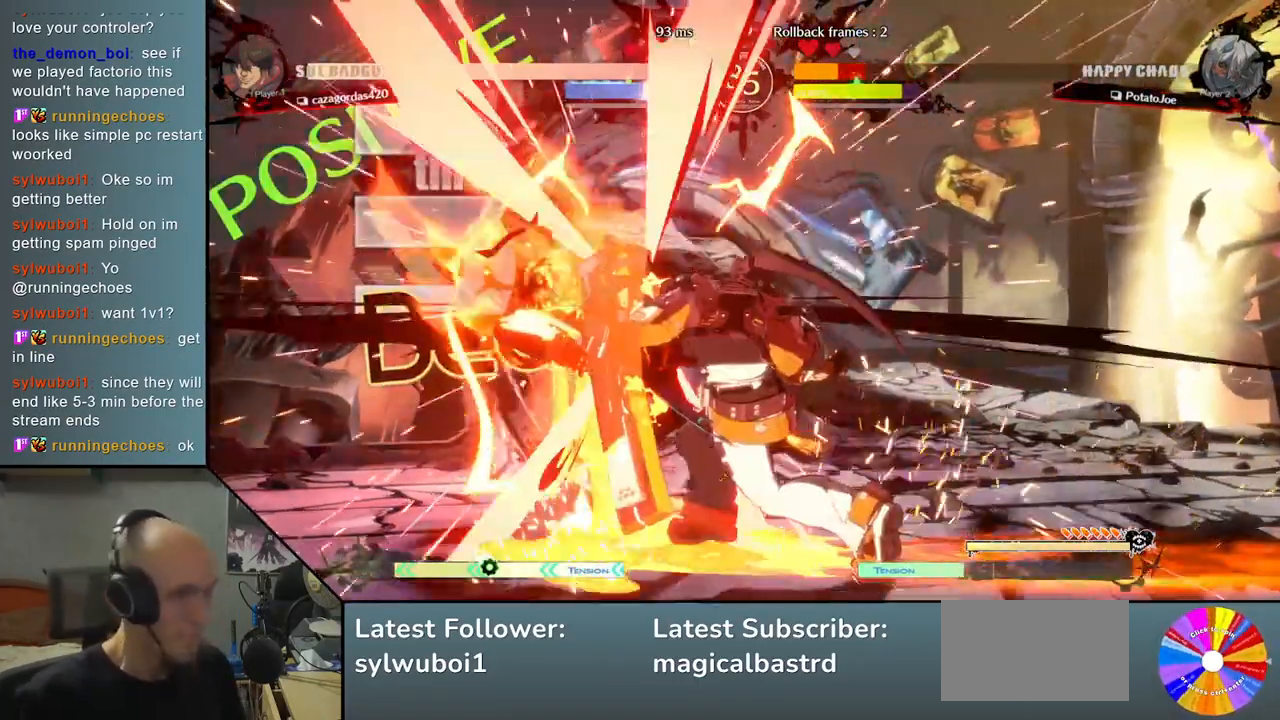
{"buttons": [], "left_stick": "left", "events": [[183, "left_stick", "left"]]}
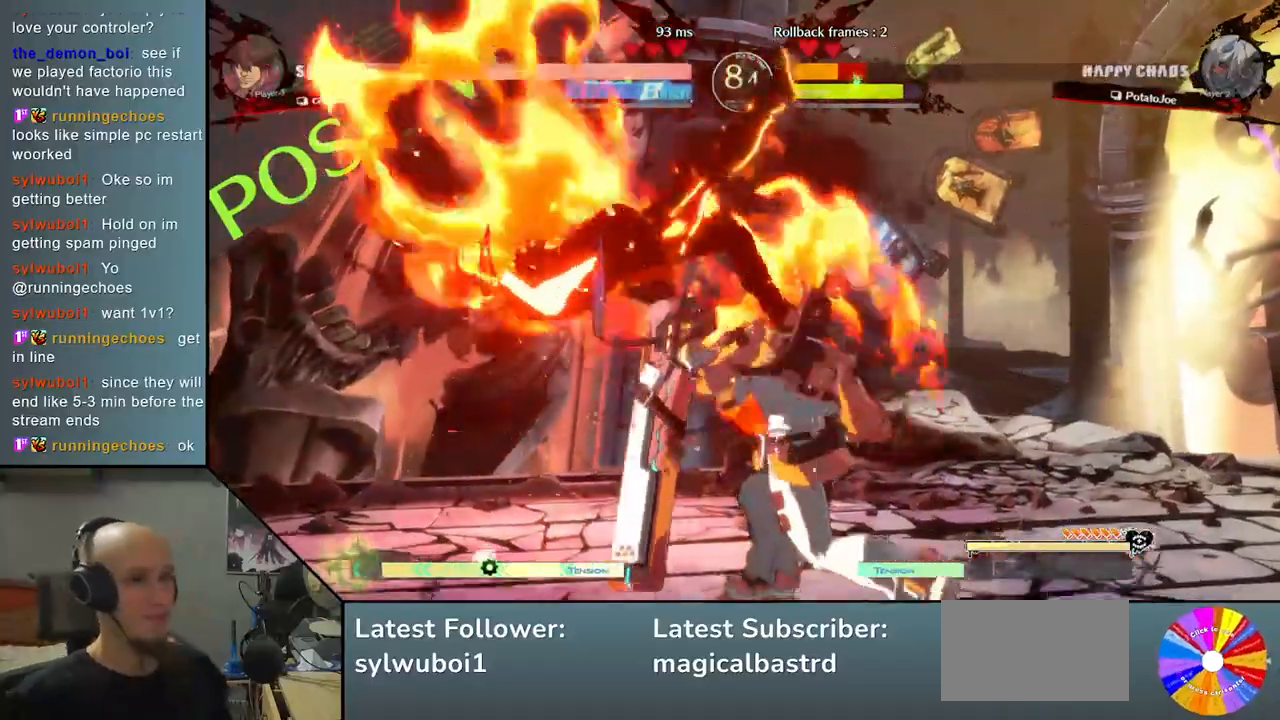
{"buttons": [], "left_stick": "left", "events": []}
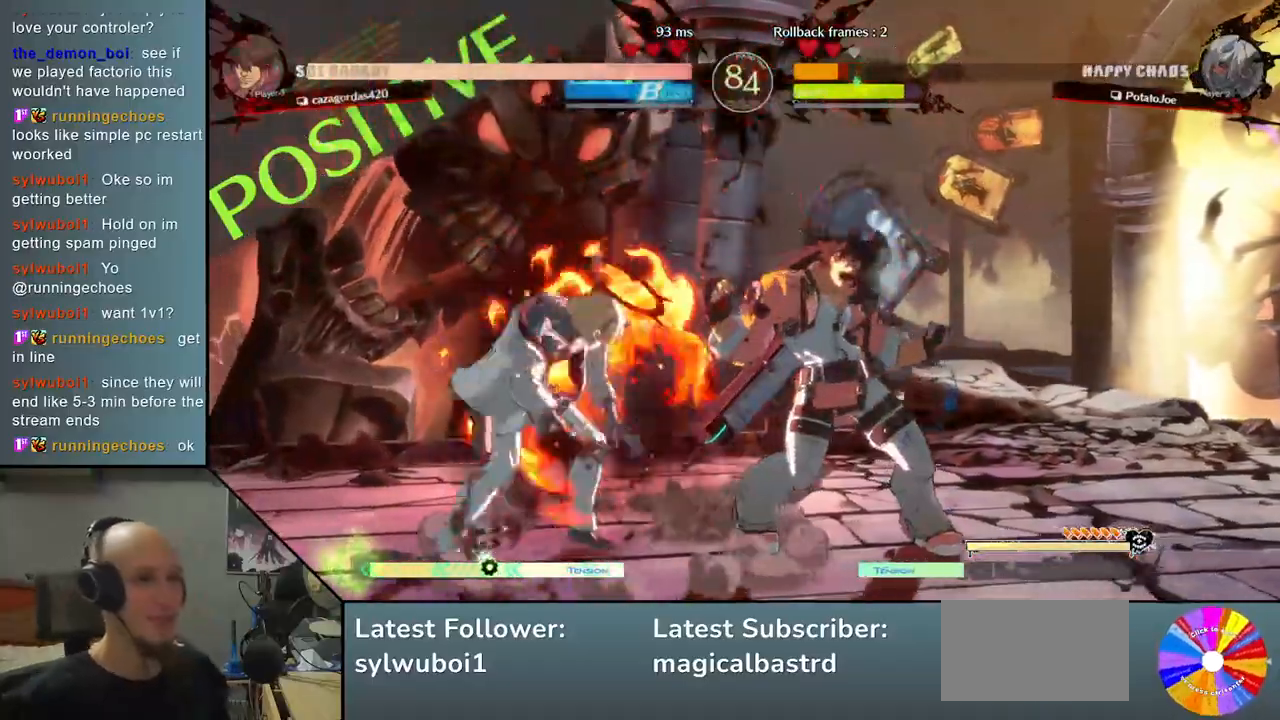
{"buttons": [], "left_stick": "right", "events": [[167, "CIRCLE", "down"], [267, "CIRCLE", "up"], [317, "left_stick", "right"]]}
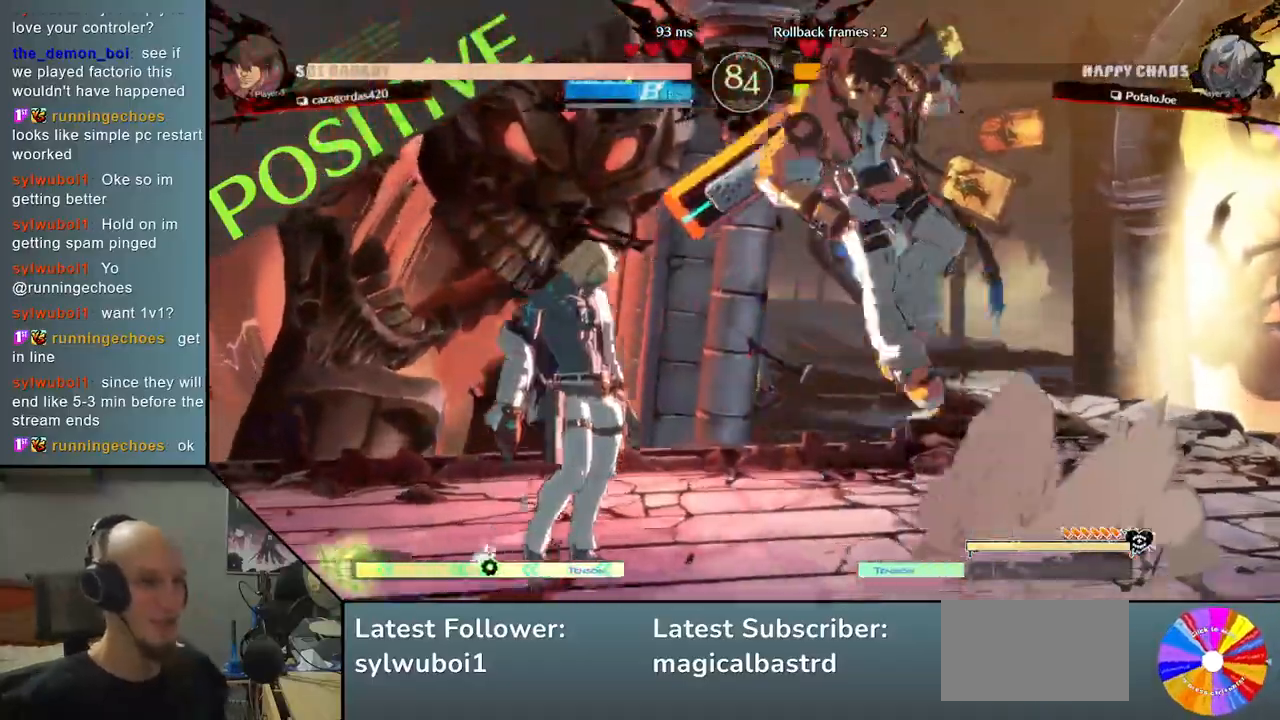
{"buttons": [], "left_stick": "right", "events": [[133, "CIRCLE", "down"], [233, "CIRCLE", "up"]]}
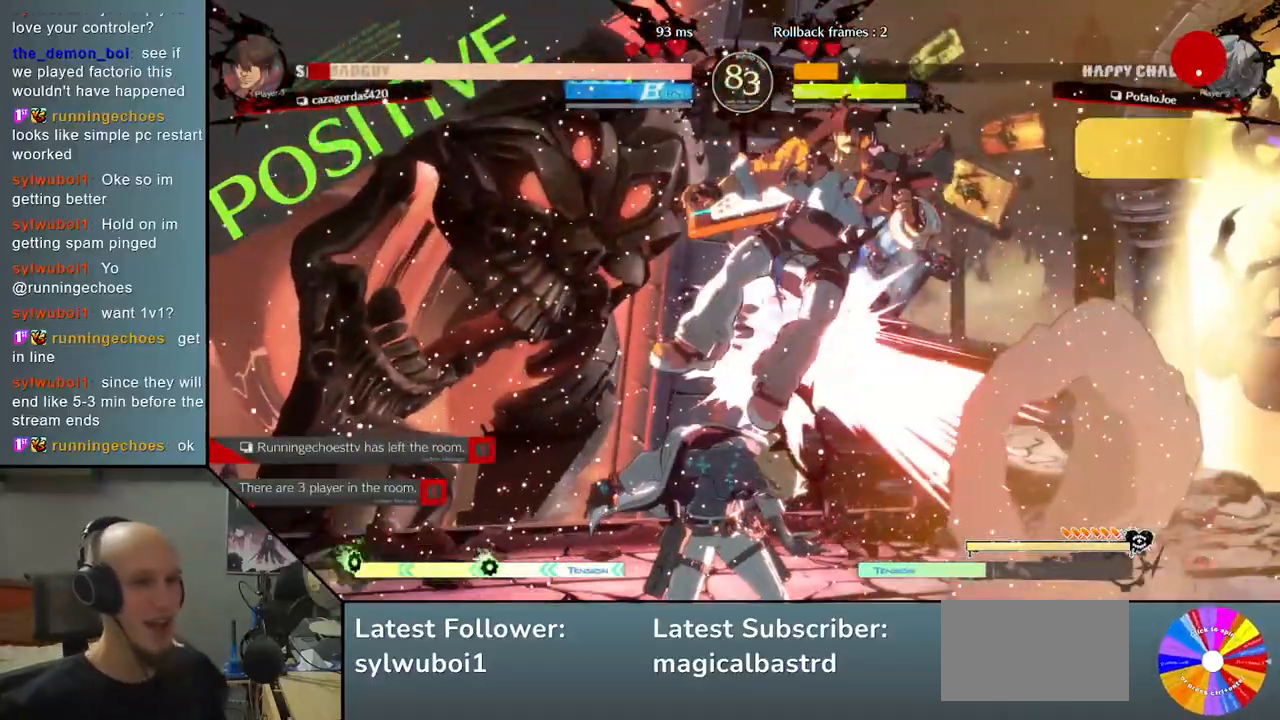
{"buttons": ["R2"], "left_stick": "right", "events": [[450, "R2", "down"]]}
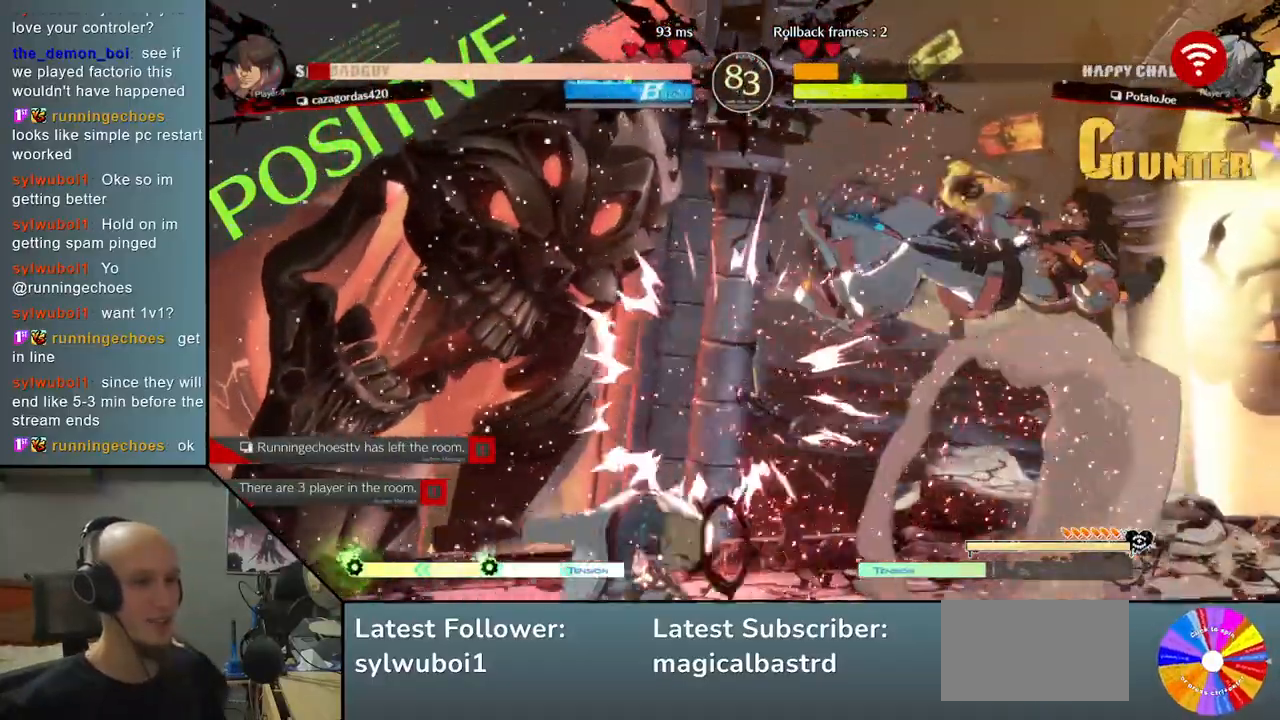
{"buttons": [], "left_stick": "right", "events": [[33, "R2", "up"], [133, "R2", "down"], [217, "R2", "up"]]}
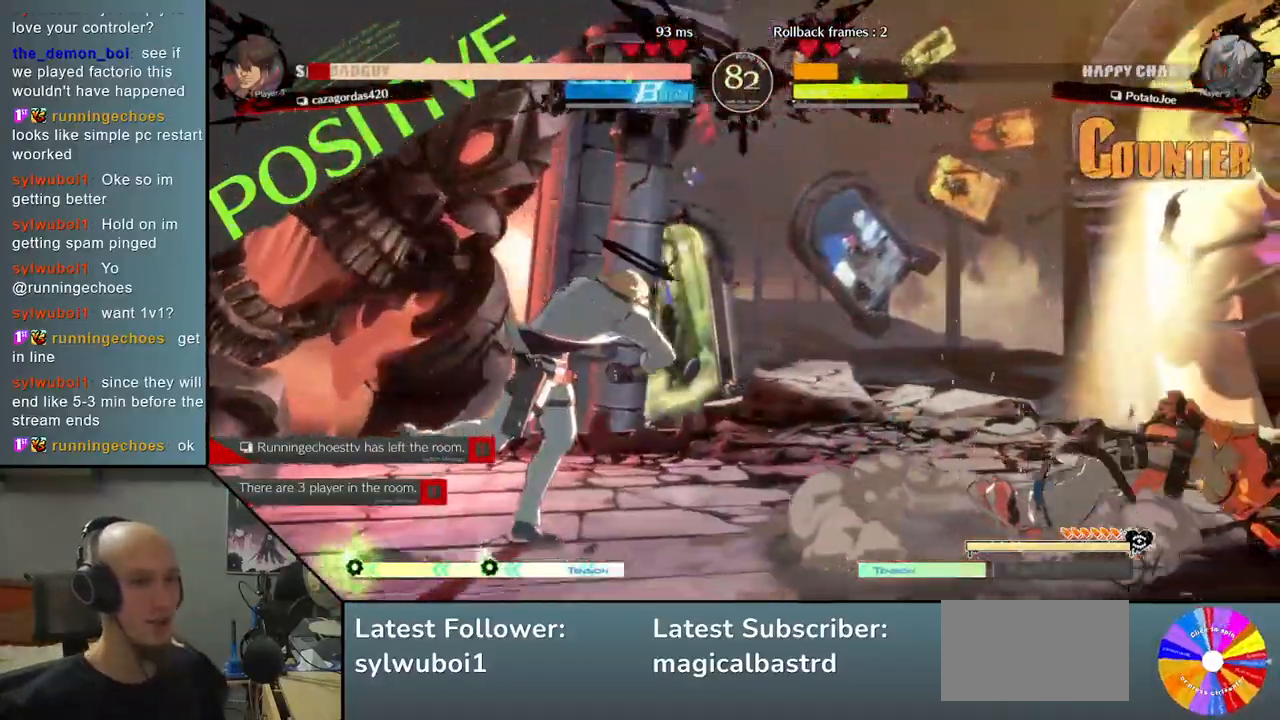
{"buttons": ["TRIANGLE"], "left_stick": "right", "events": [[367, "TRIANGLE", "down"]]}